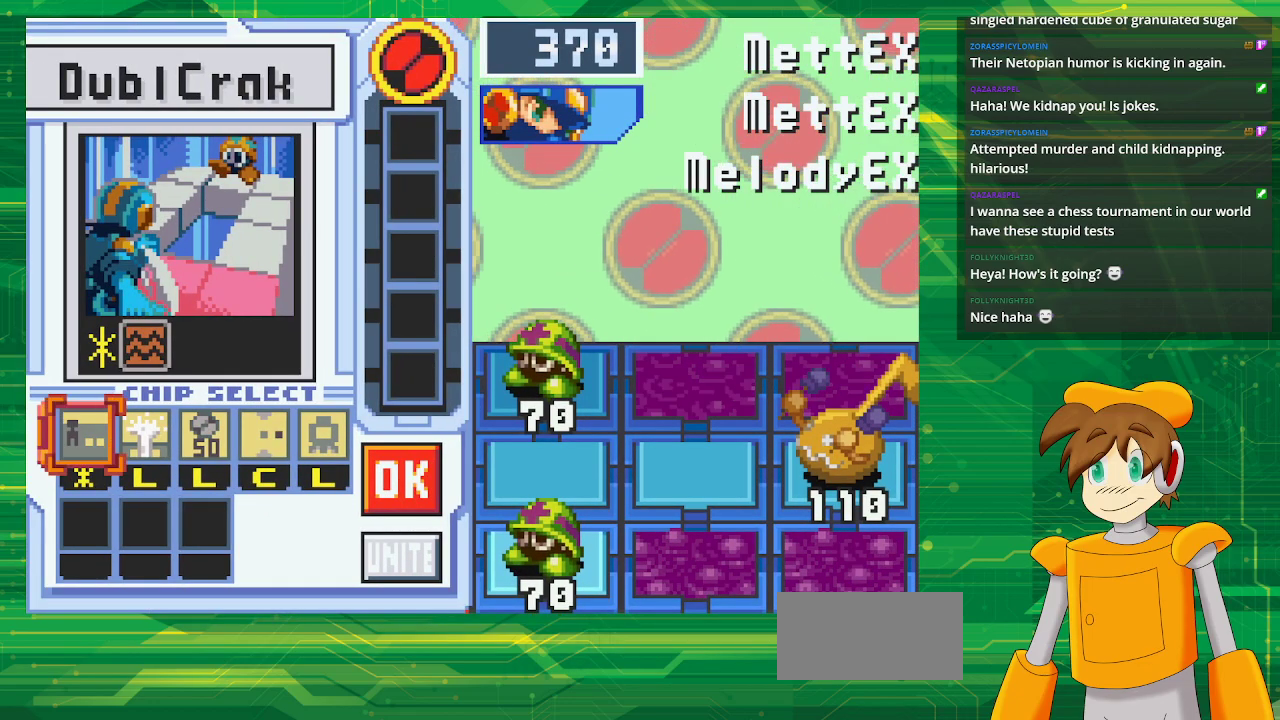
Gameplay with a controller (Nintendo layout); each line is a JSON object with the inputs held at the frame after it. "events" lists button and stick changes between this image and that frame as [ms after this image, input, new state], when the widget could be followed in between. Not read: L3 R3.
{"buttons": ["DPAD_RIGHT"], "events": [[317, "DPAD_RIGHT", "down"], [367, "DPAD_RIGHT", "up"], [467, "DPAD_RIGHT", "down"]]}
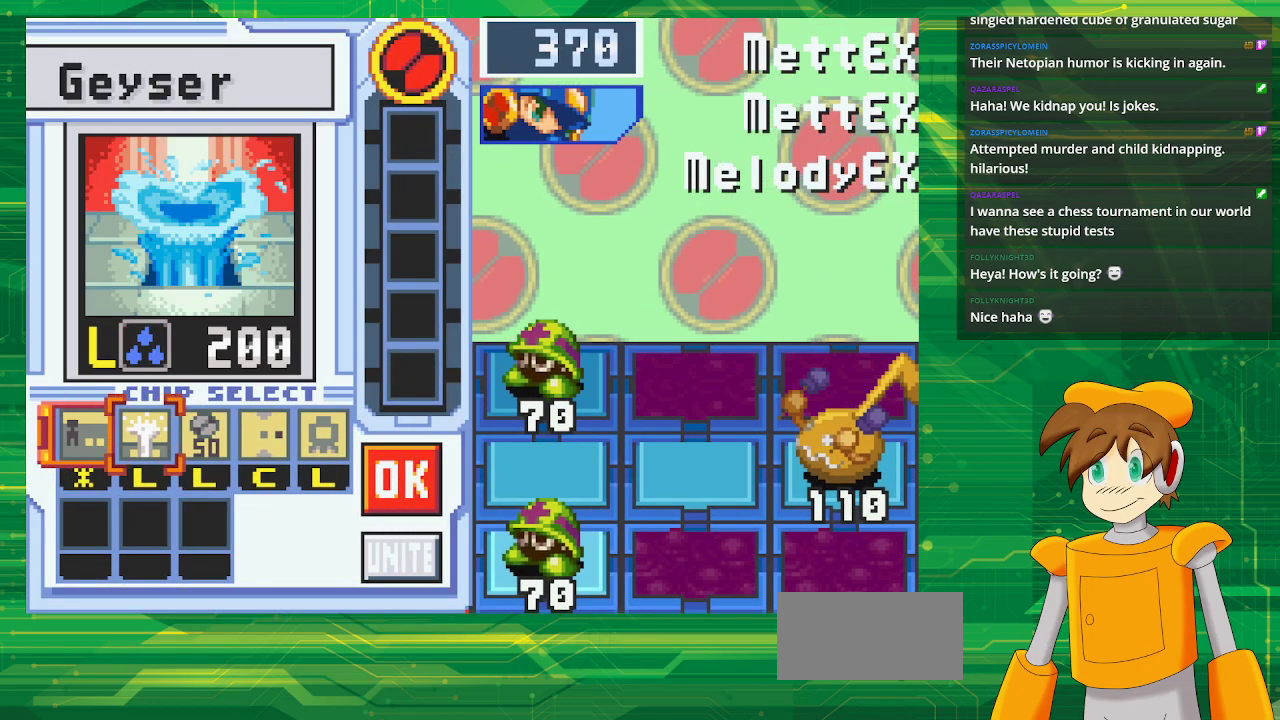
{"buttons": [], "events": [[67, "DPAD_RIGHT", "up"], [150, "DPAD_RIGHT", "down"], [267, "DPAD_RIGHT", "up"], [317, "DPAD_RIGHT", "down"], [450, "DPAD_RIGHT", "up"]]}
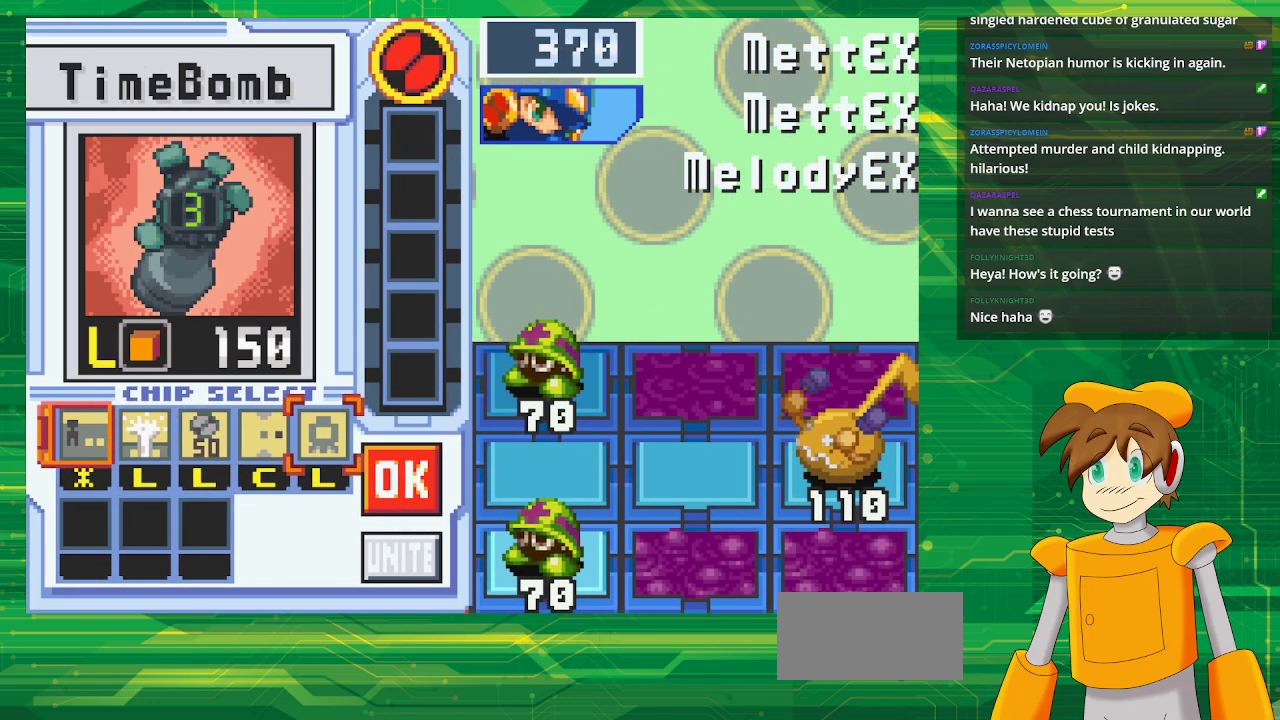
{"buttons": [], "events": [[150, "A", "down"], [317, "A", "up"]]}
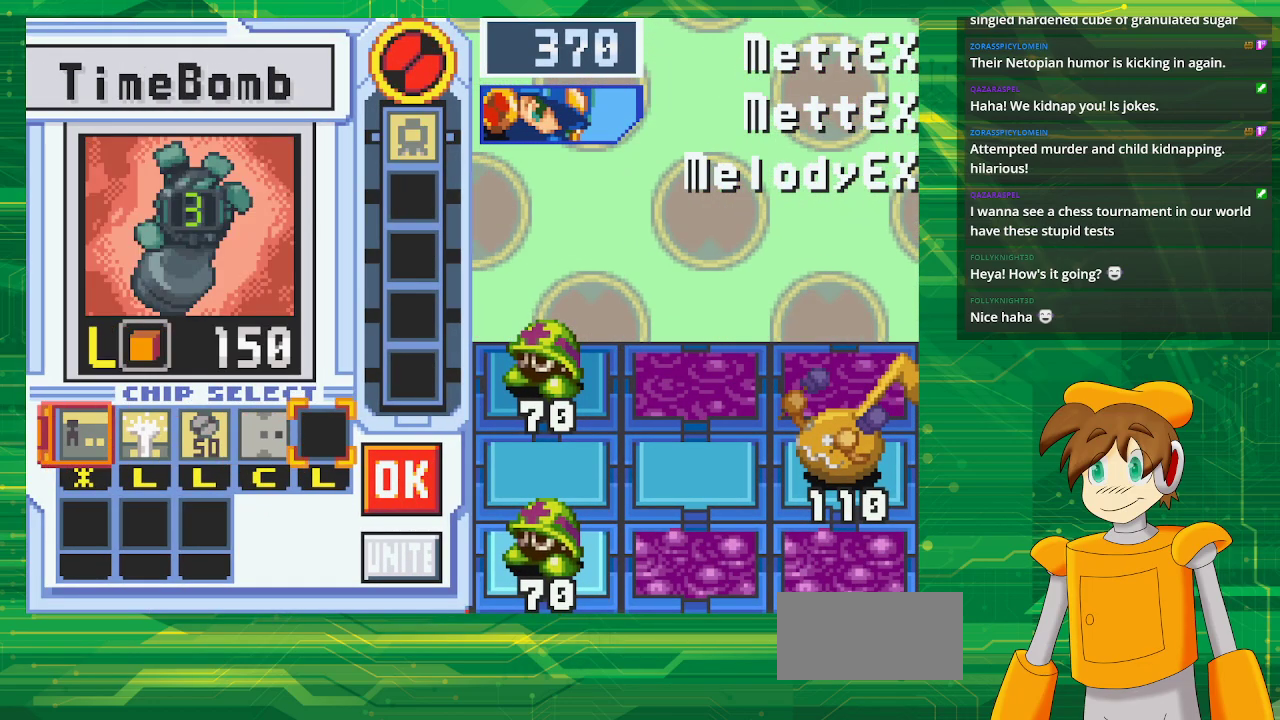
{"buttons": [], "events": []}
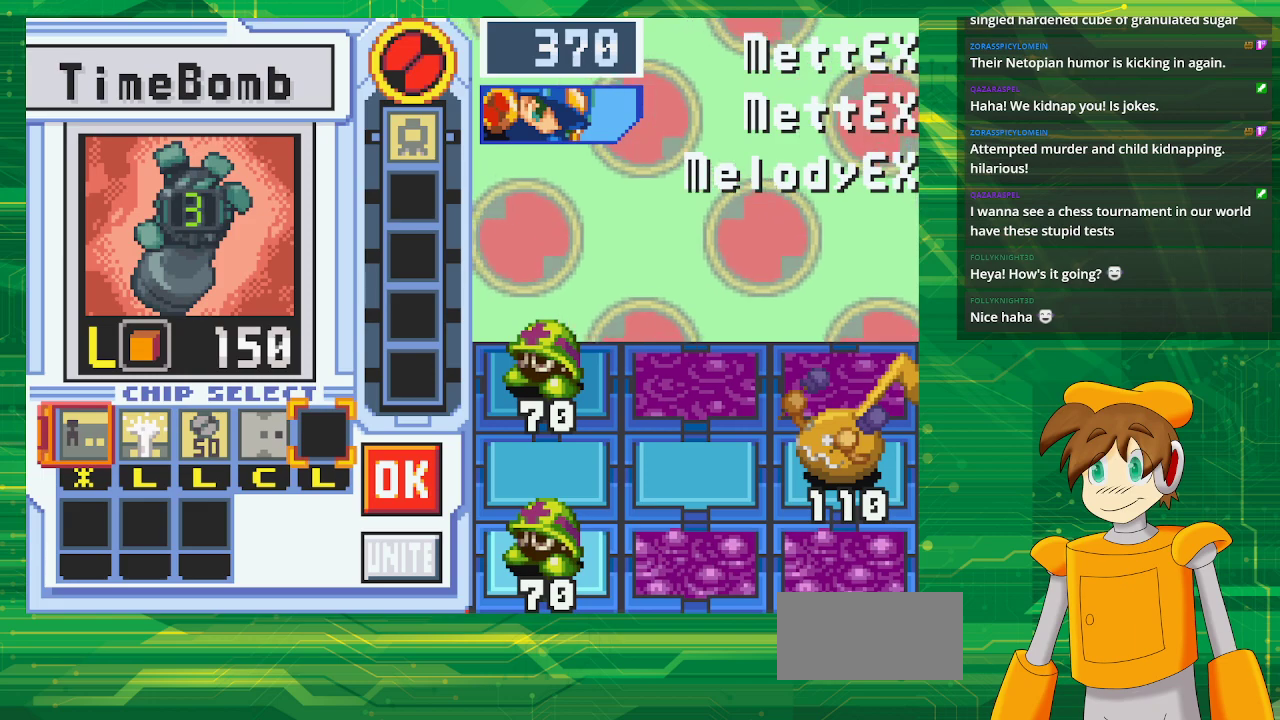
{"buttons": [], "events": [[400, "DPAD_LEFT", "down"], [483, "DPAD_LEFT", "up"]]}
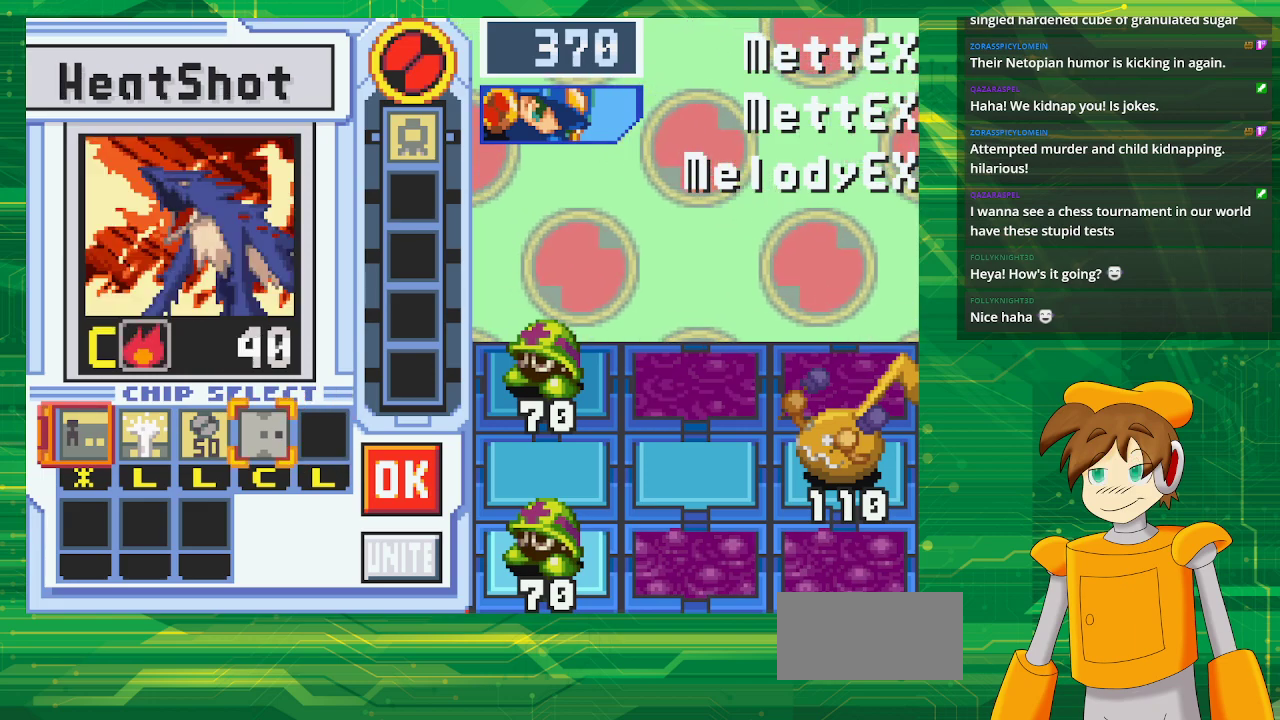
{"buttons": [], "events": [[67, "DPAD_LEFT", "down"], [150, "DPAD_LEFT", "up"], [250, "DPAD_LEFT", "down"], [350, "DPAD_LEFT", "up"]]}
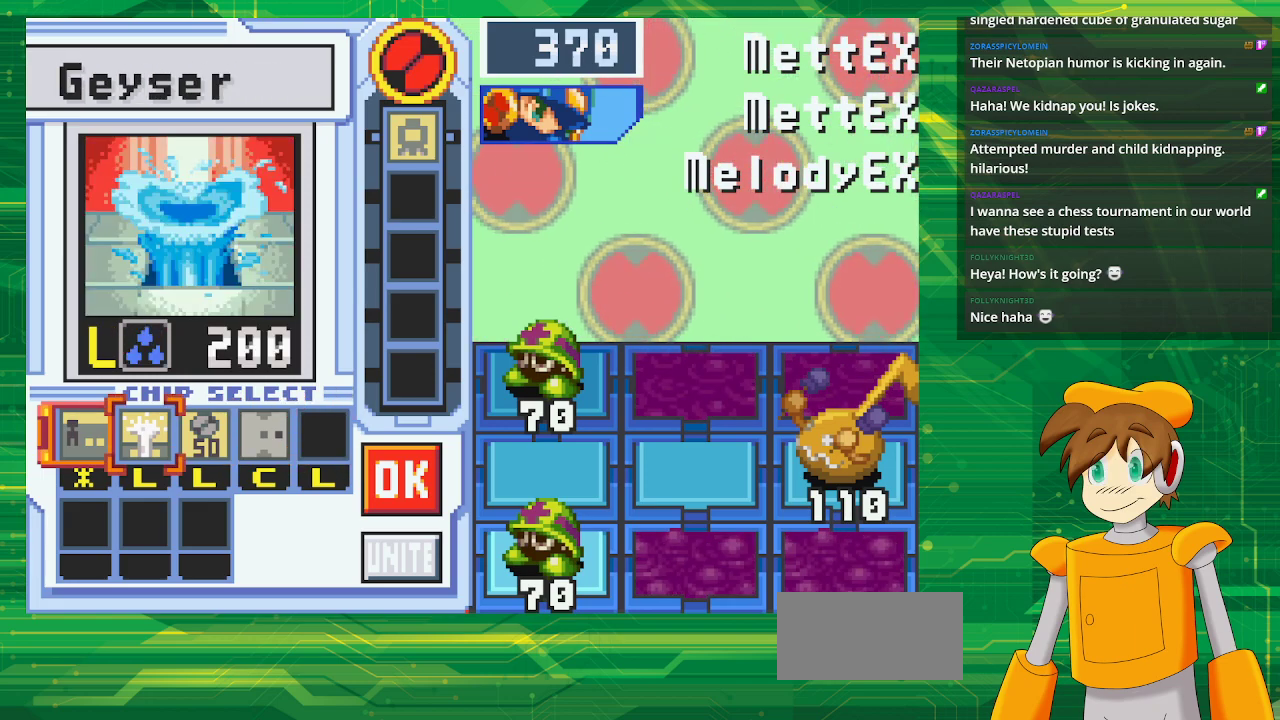
{"buttons": [], "events": []}
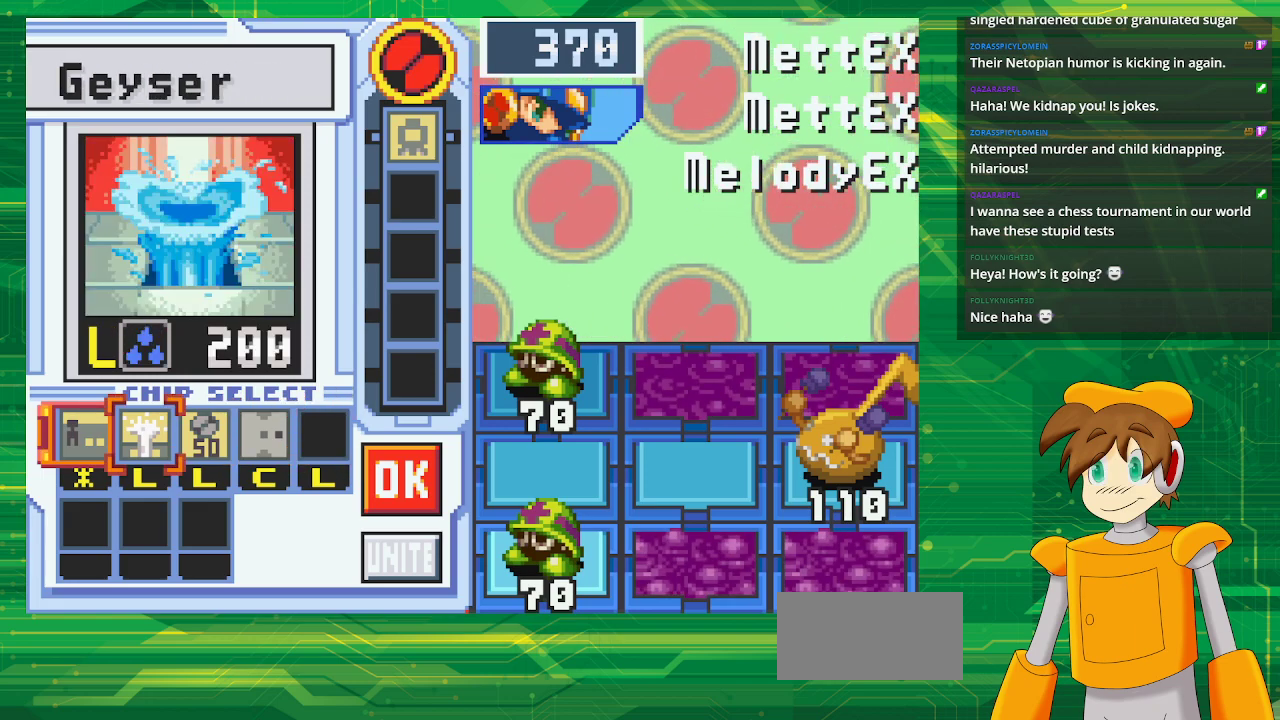
{"buttons": [], "events": [[367, "DPAD_LEFT", "down"], [483, "DPAD_LEFT", "up"]]}
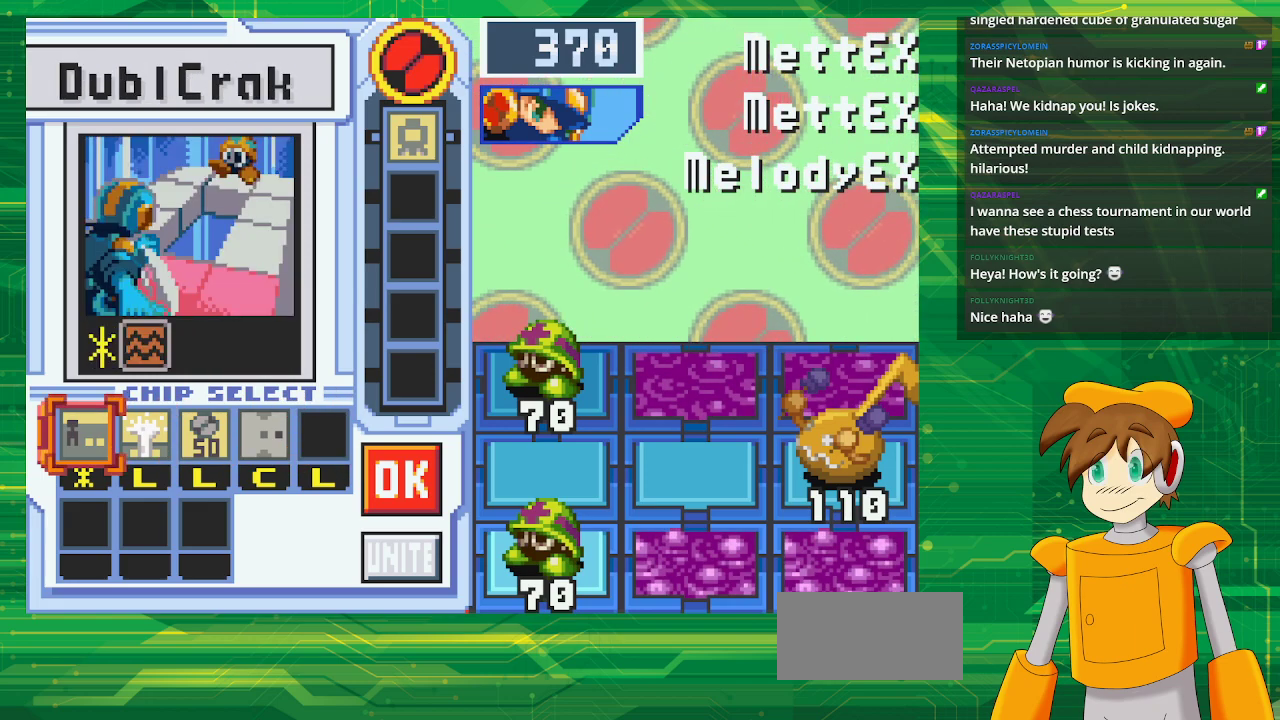
{"buttons": [], "events": [[17, "A", "down"], [133, "A", "up"], [133, "DPAD_RIGHT", "down"], [217, "DPAD_RIGHT", "up"], [233, "A", "down"], [367, "DPAD_RIGHT", "down"], [383, "A", "up"], [467, "DPAD_RIGHT", "up"]]}
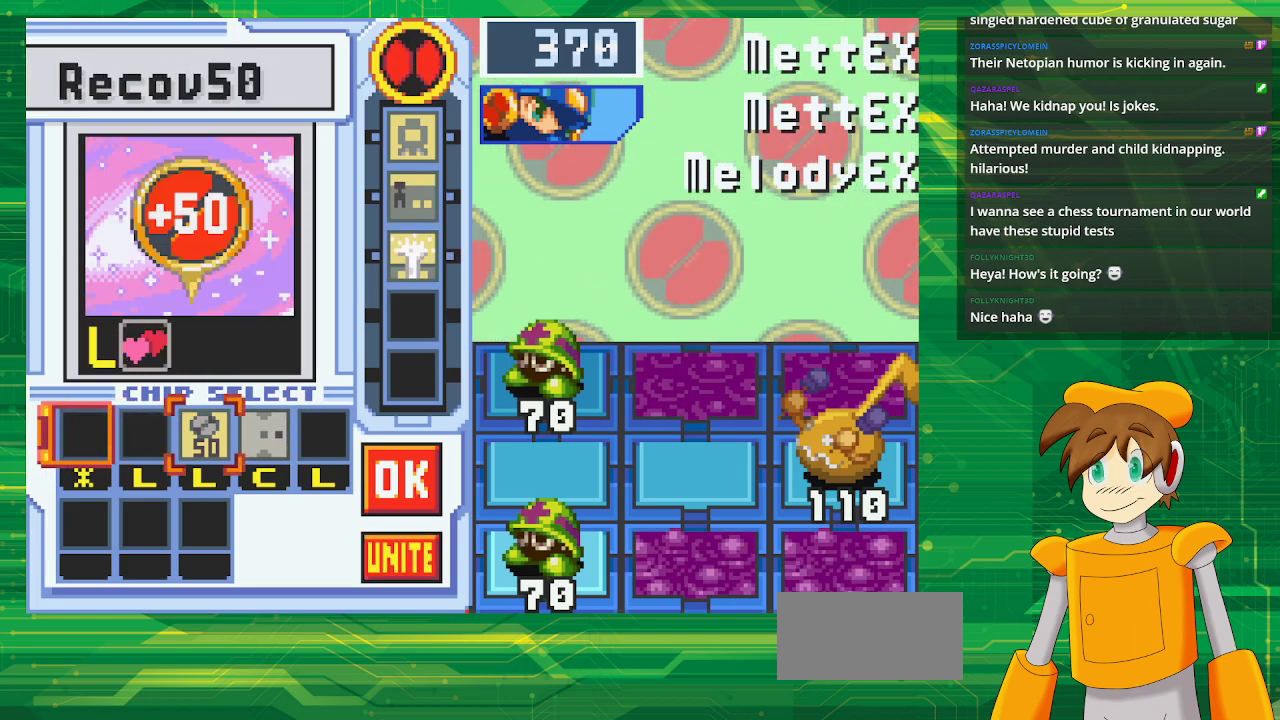
{"buttons": [], "events": [[50, "DPAD_RIGHT", "down"], [167, "DPAD_RIGHT", "up"], [233, "DPAD_RIGHT", "down"], [350, "DPAD_RIGHT", "up"]]}
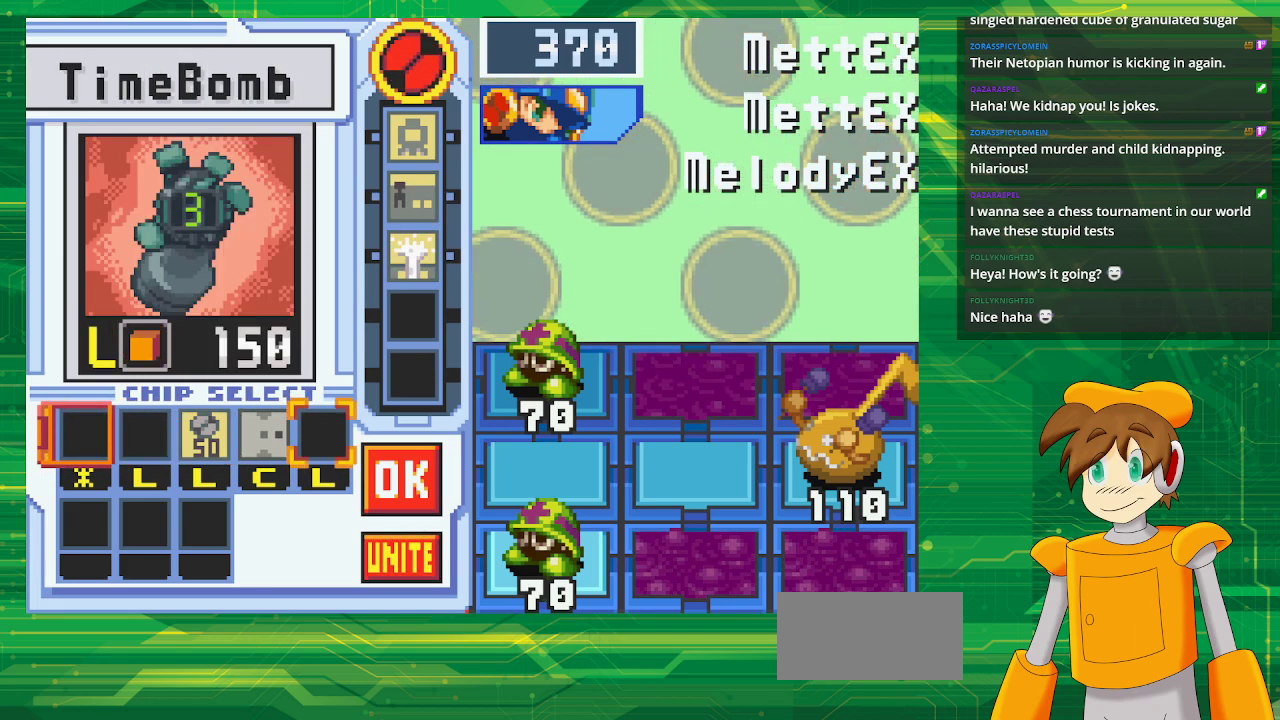
{"buttons": [], "events": [[133, "DPAD_RIGHT", "down"], [283, "DPAD_RIGHT", "up"]]}
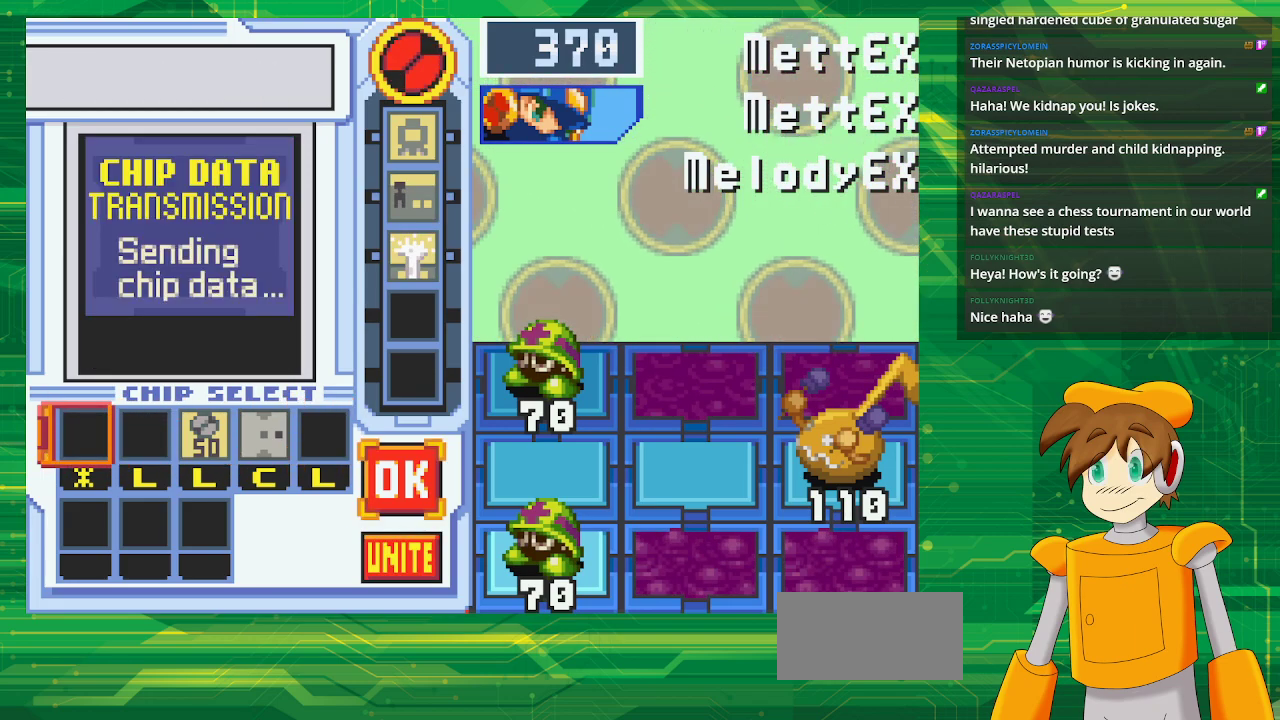
{"buttons": [], "events": [[50, "A", "down"], [217, "A", "up"]]}
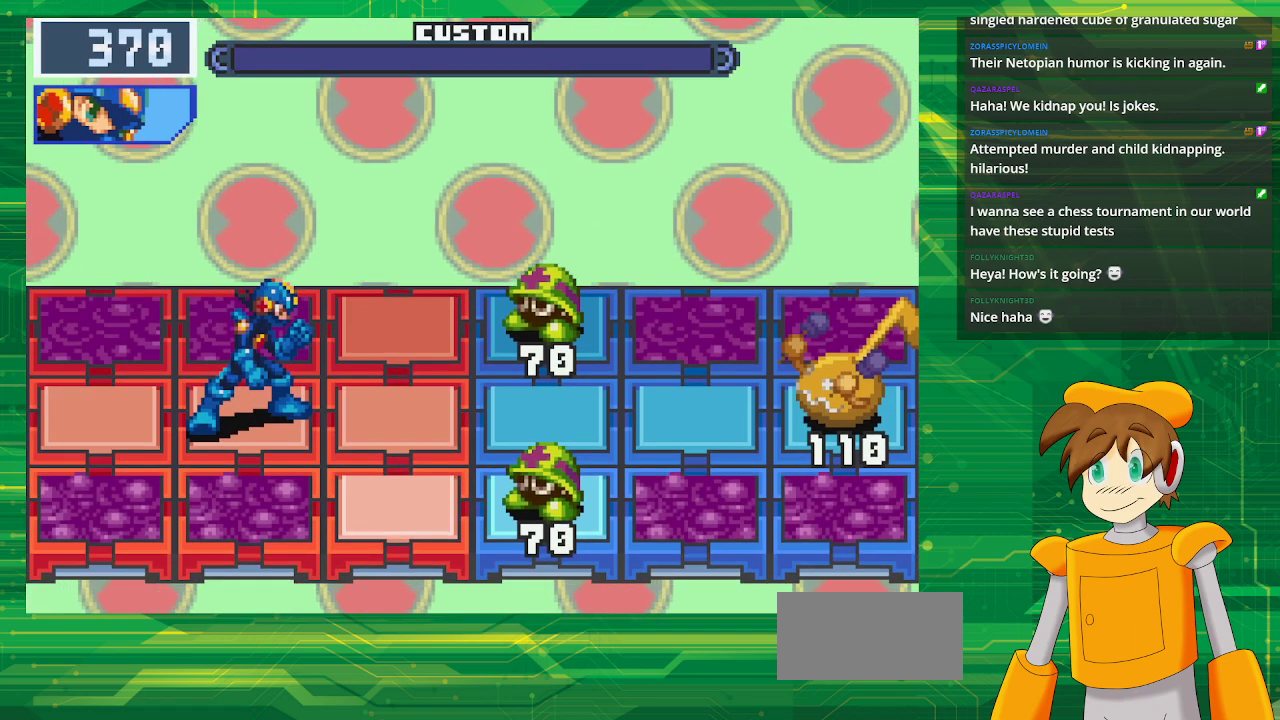
{"buttons": [], "events": []}
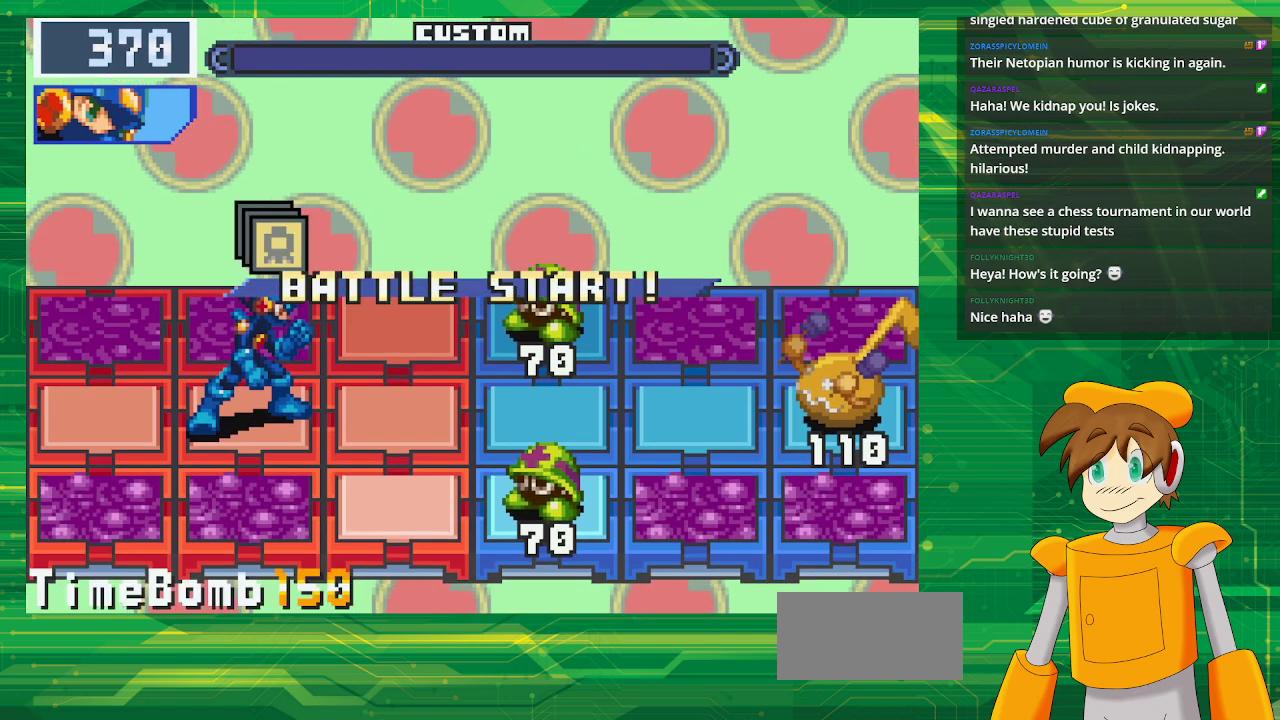
{"buttons": [], "events": [[200, "A", "down"], [317, "A", "up"], [417, "A", "down"], [500, "A", "up"]]}
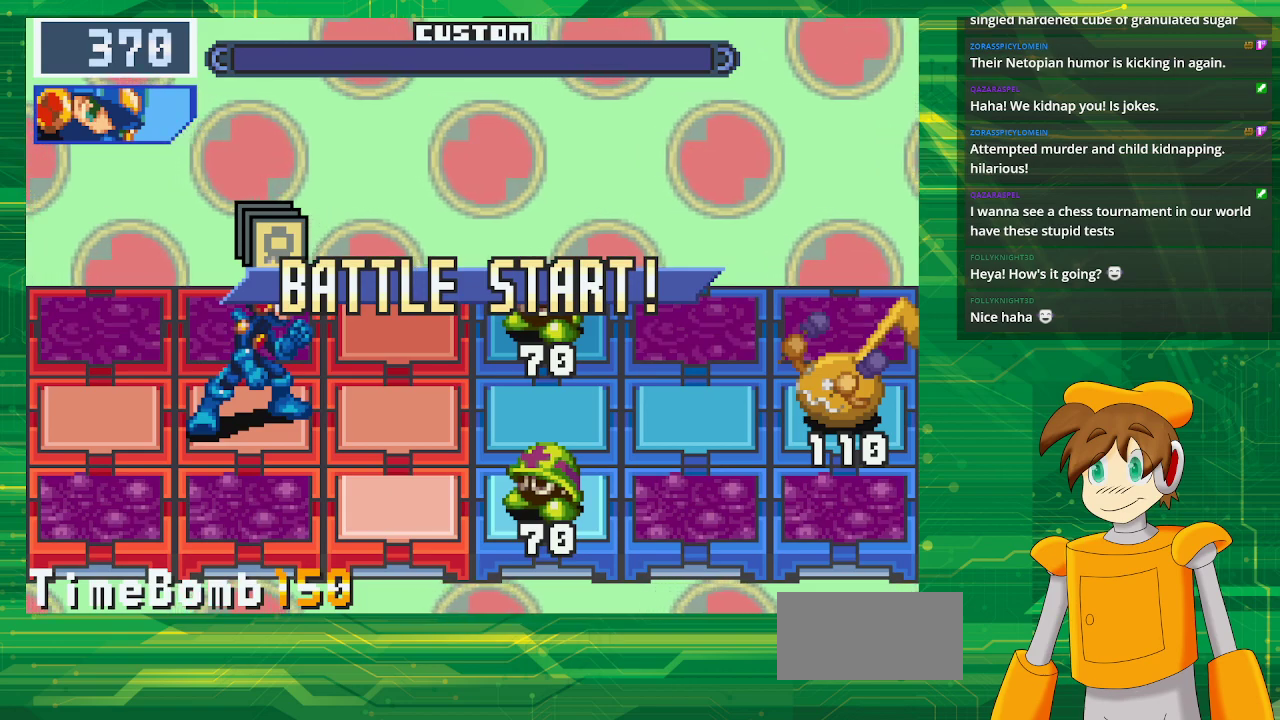
{"buttons": ["A"], "events": [[83, "A", "down"], [167, "A", "up"], [233, "A", "down"], [350, "A", "up"], [400, "A", "down"]]}
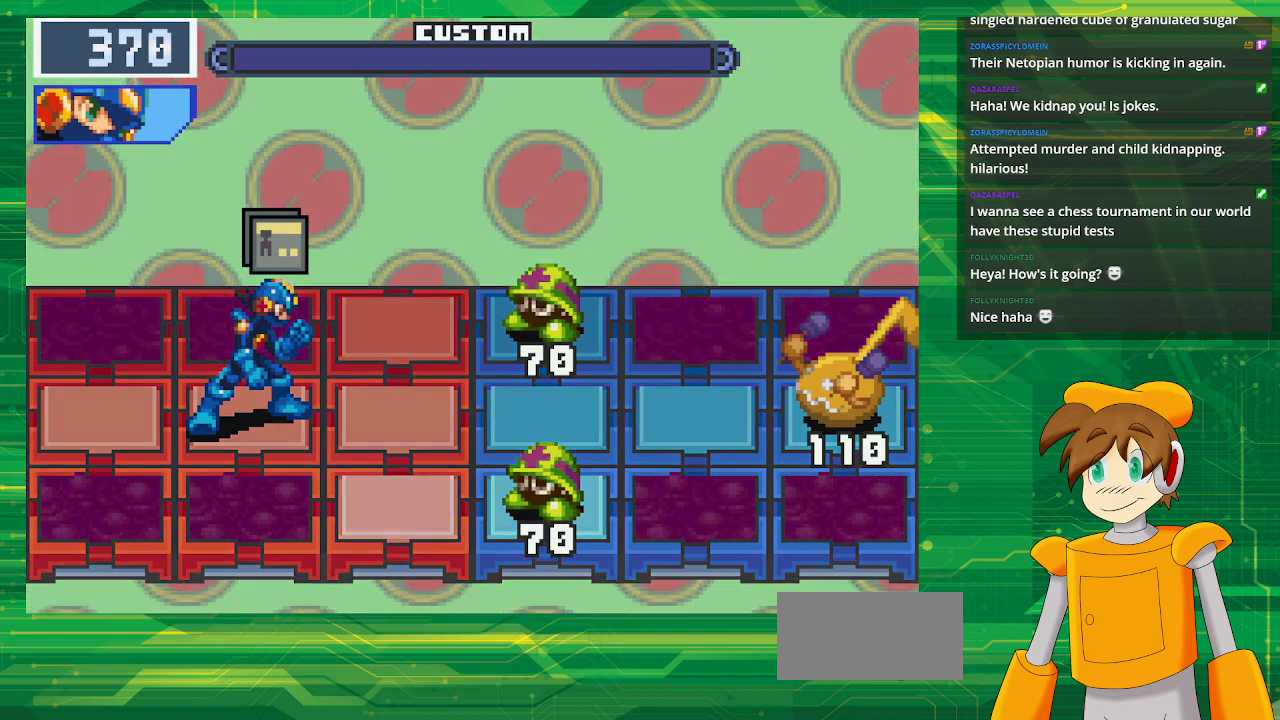
{"buttons": [], "events": [[50, "A", "up"]]}
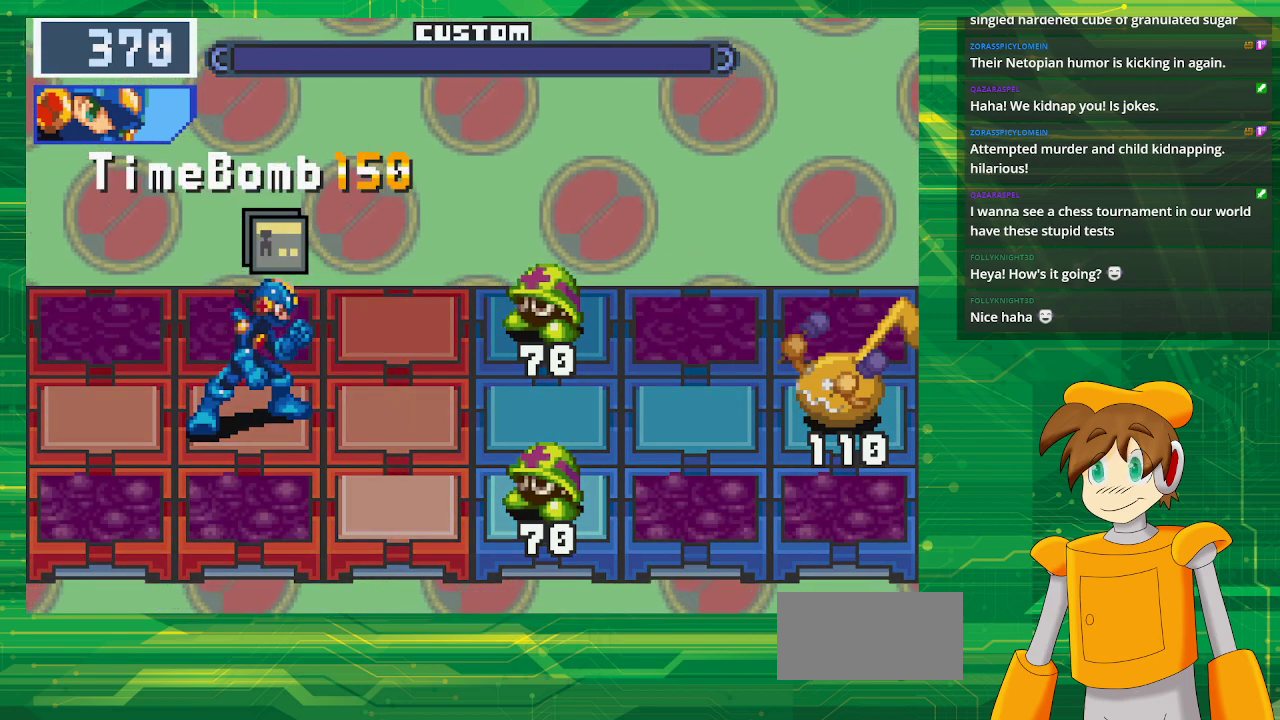
{"buttons": [], "events": []}
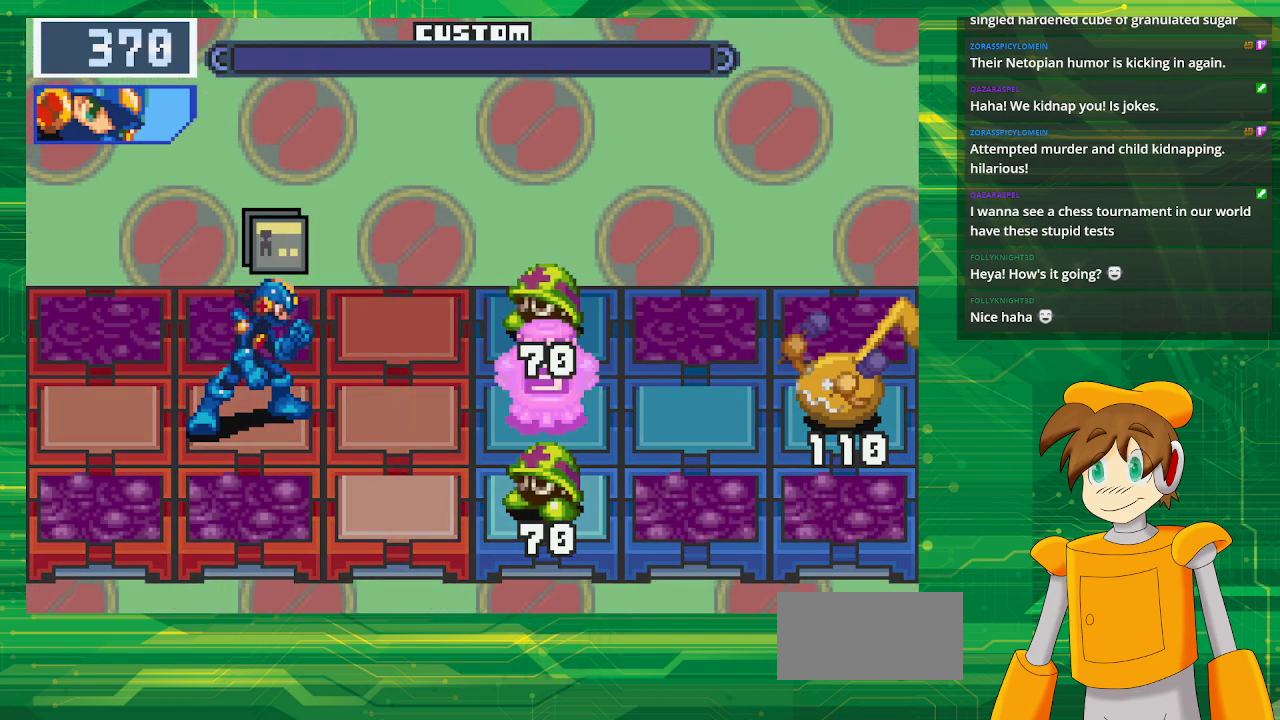
{"buttons": [], "events": []}
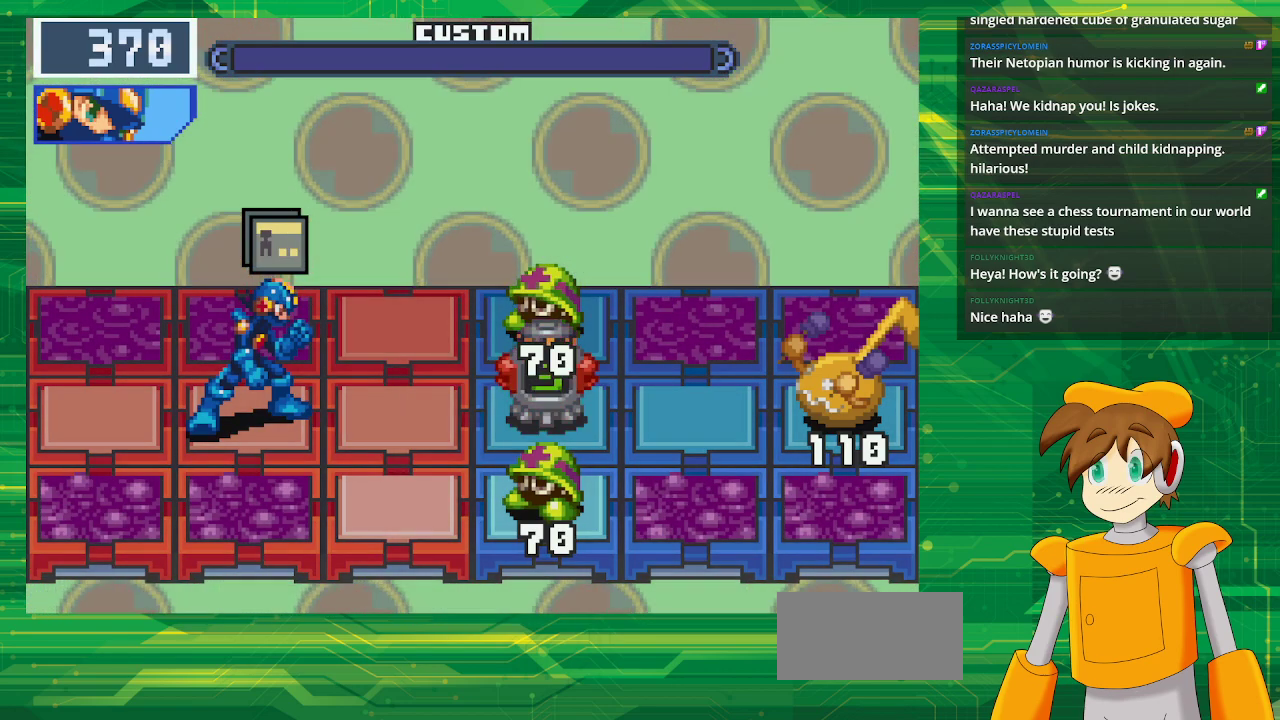
{"buttons": [], "events": []}
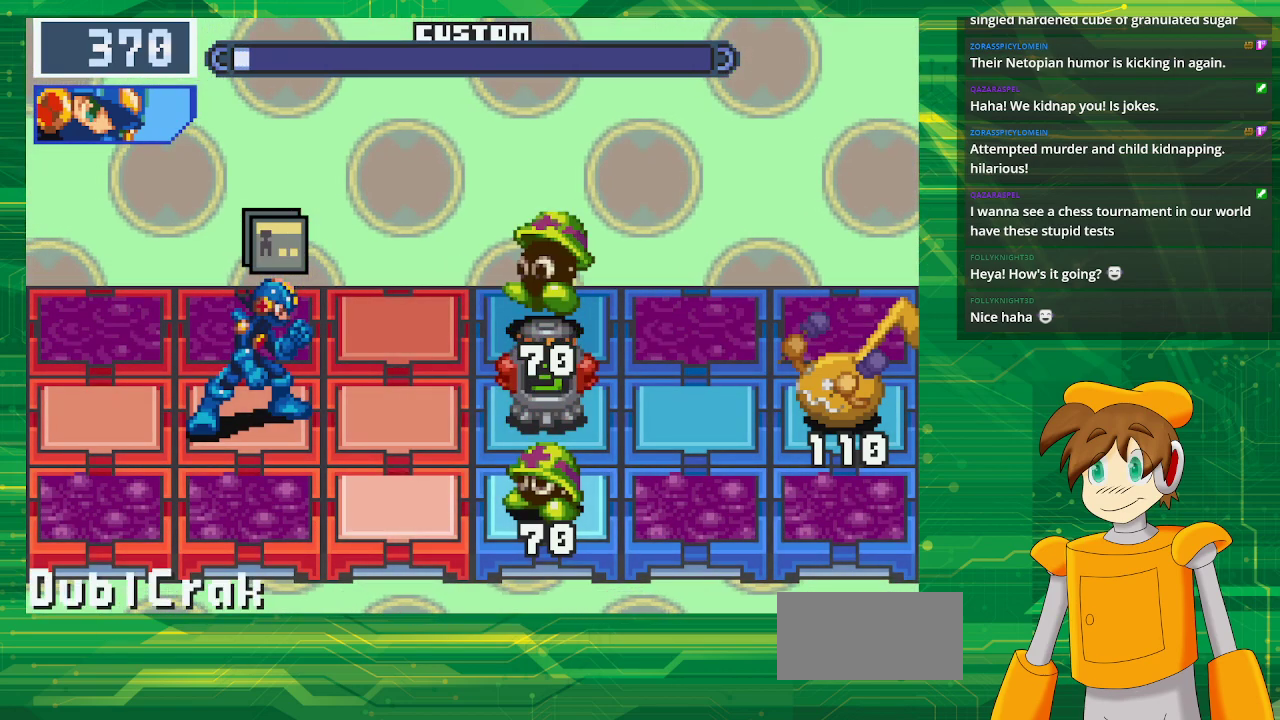
{"buttons": [], "events": []}
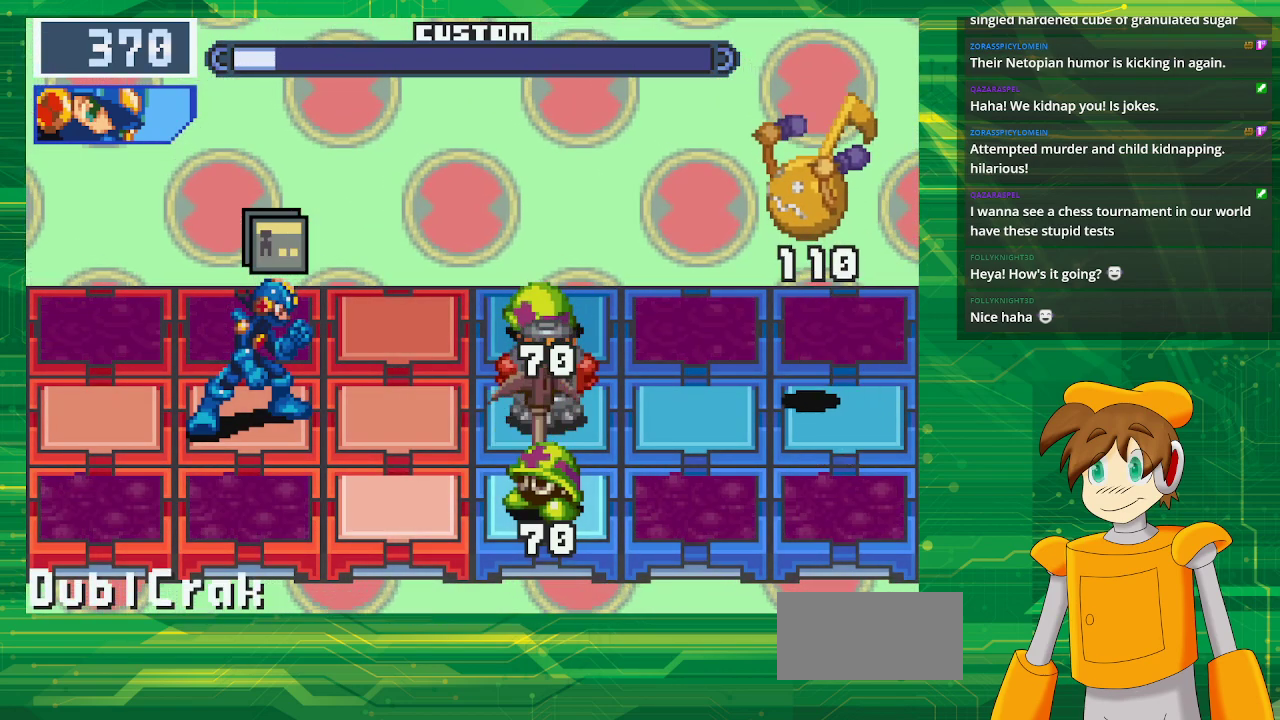
{"buttons": [], "events": []}
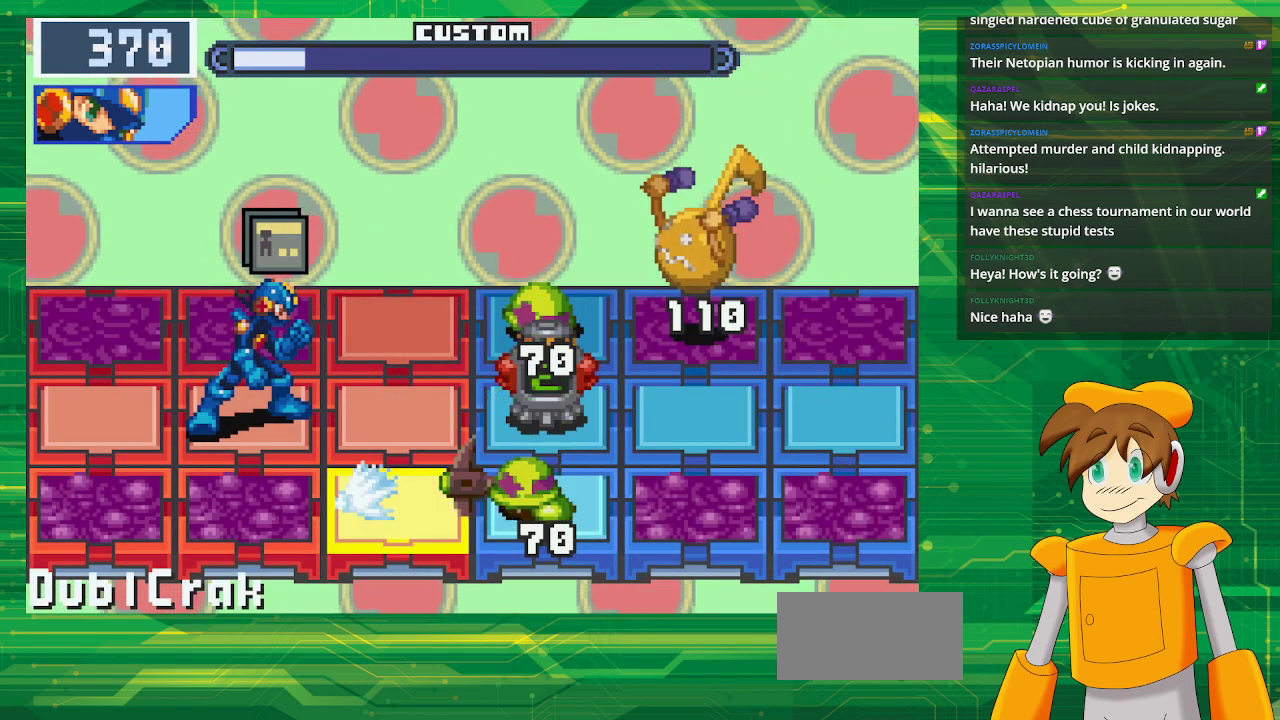
{"buttons": [], "events": [[167, "DPAD_RIGHT", "down"], [283, "DPAD_RIGHT", "up"]]}
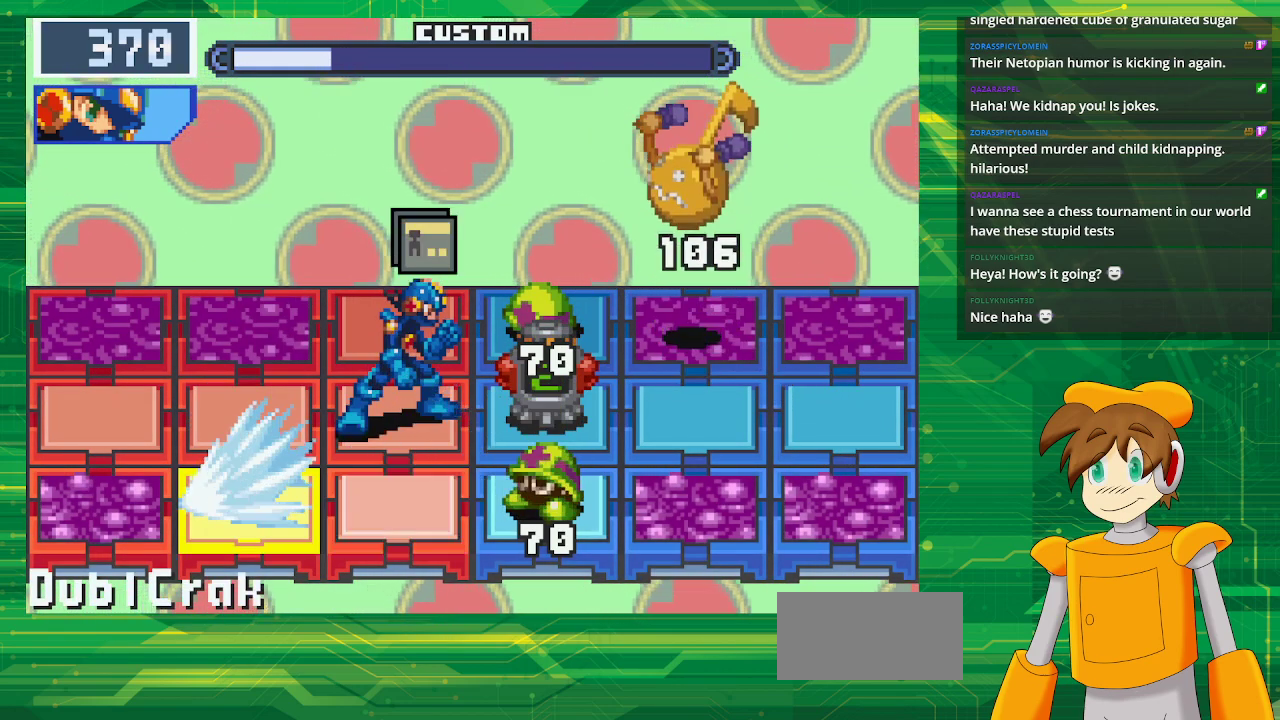
{"buttons": [], "events": []}
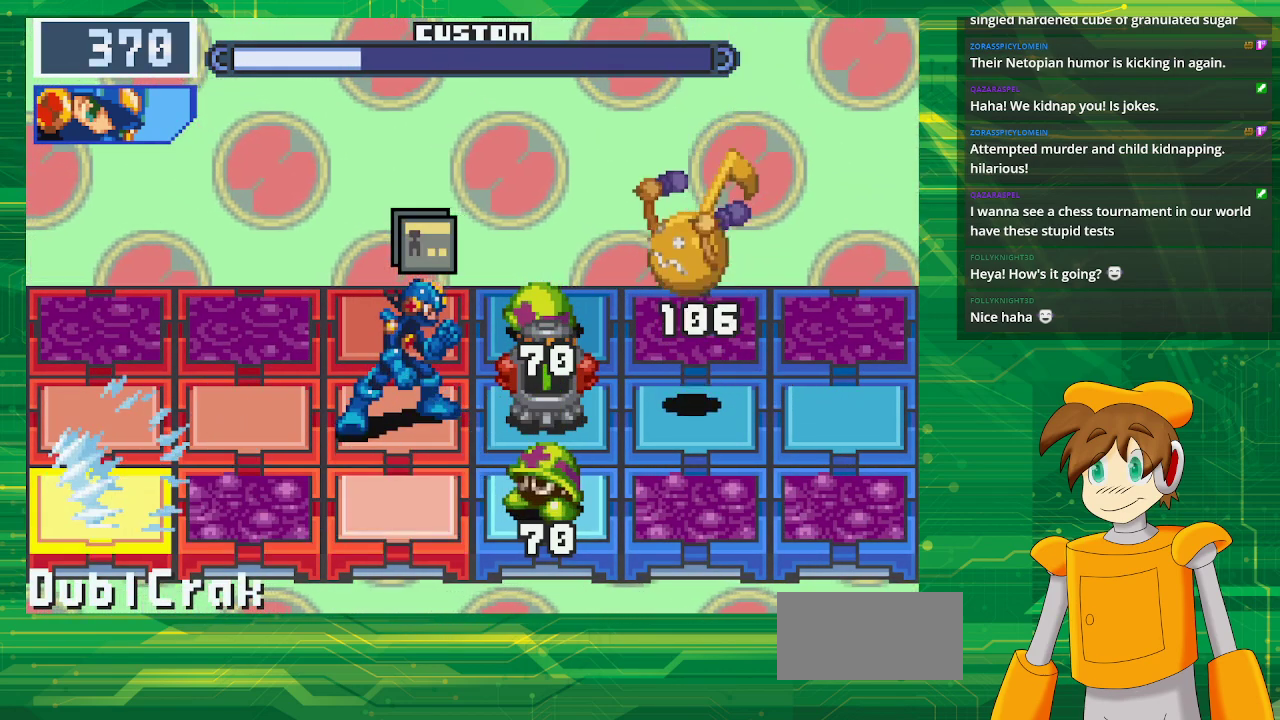
{"buttons": [], "events": []}
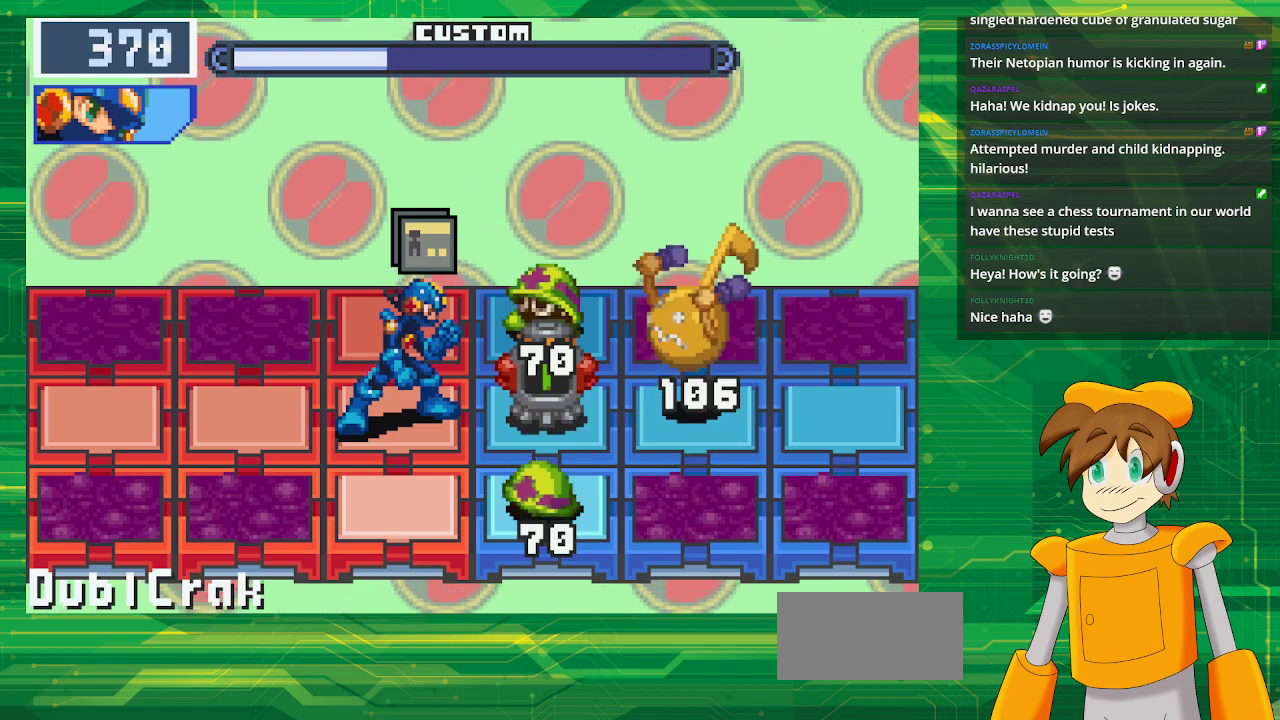
{"buttons": [], "events": []}
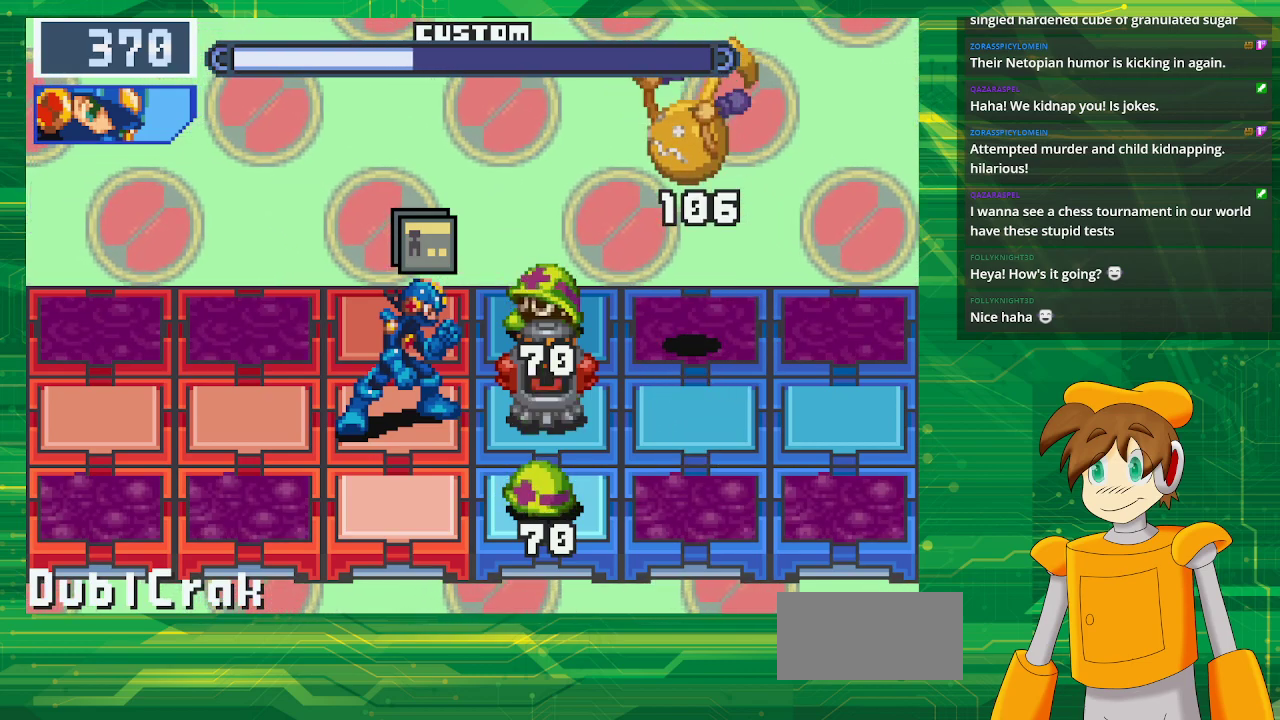
{"buttons": [], "events": []}
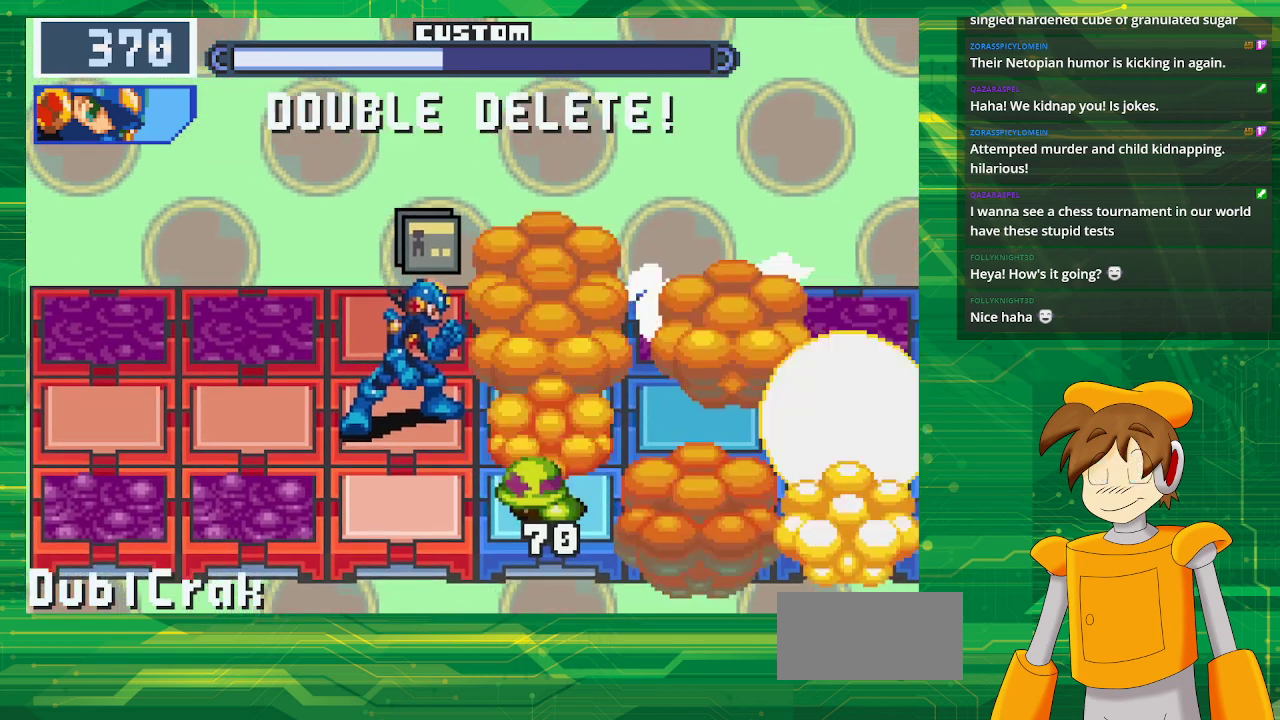
{"buttons": [], "events": []}
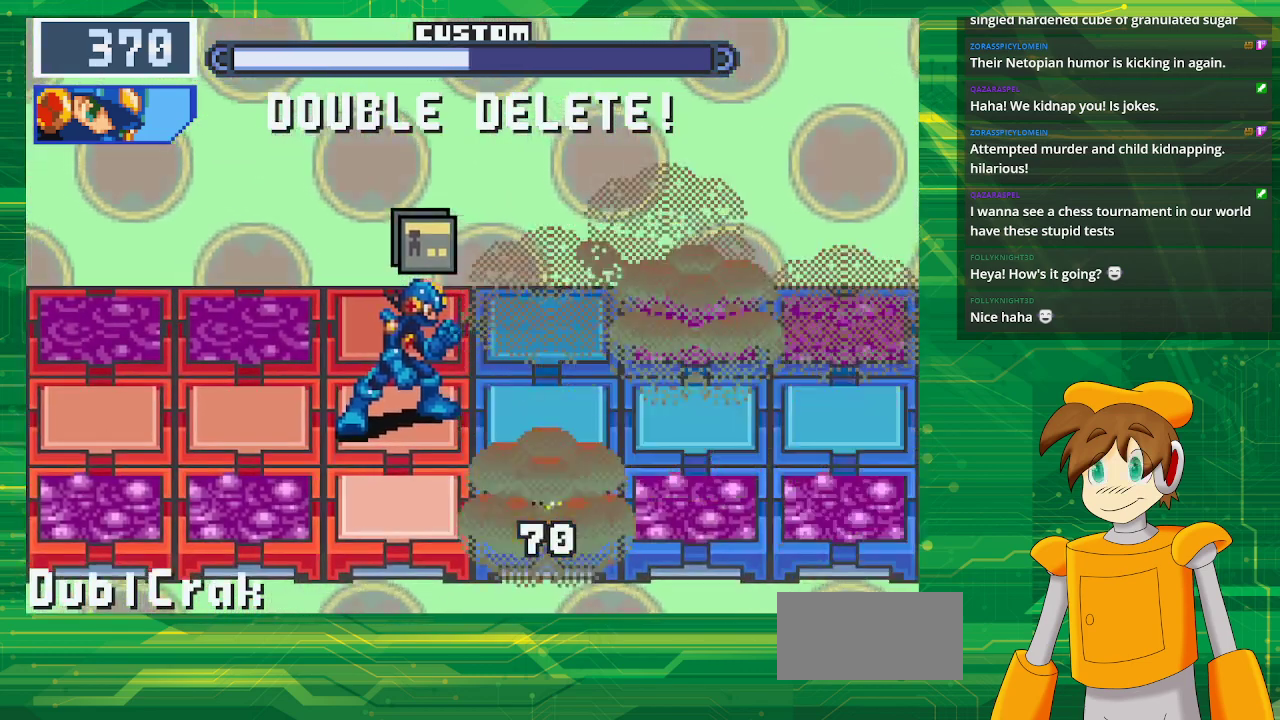
{"buttons": [], "events": []}
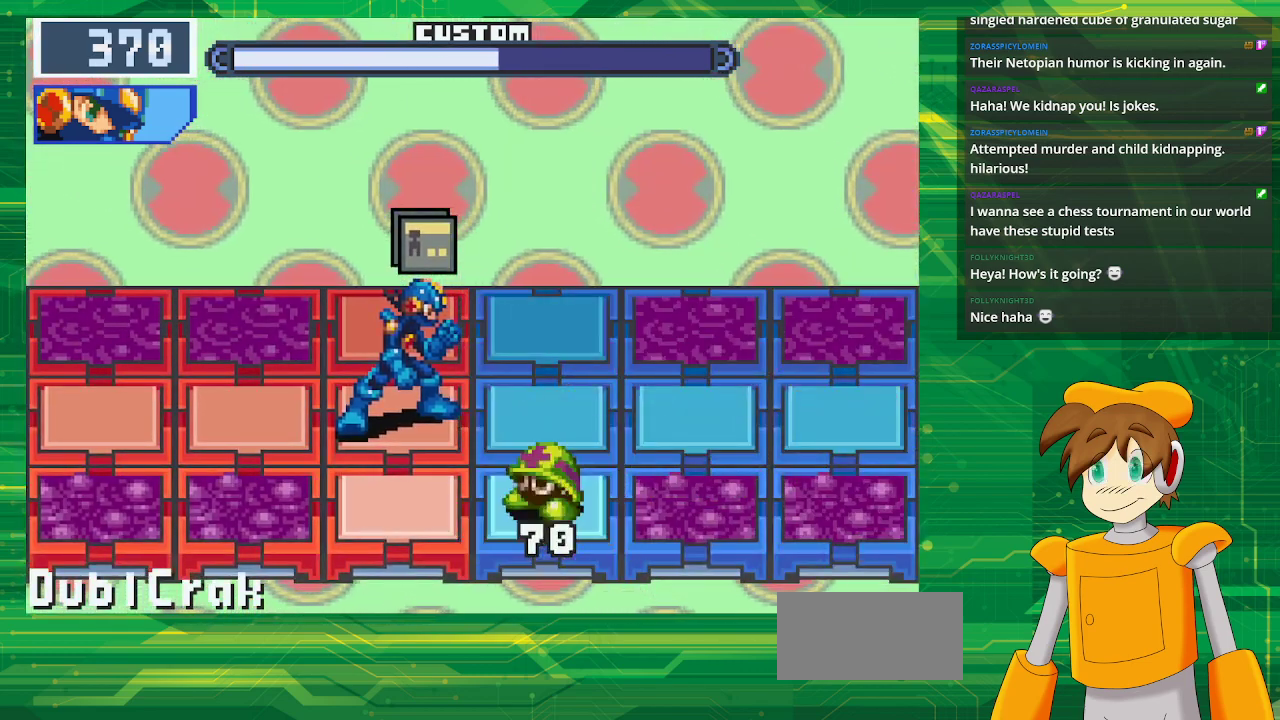
{"buttons": [], "events": [[83, "A", "down"], [250, "A", "up"]]}
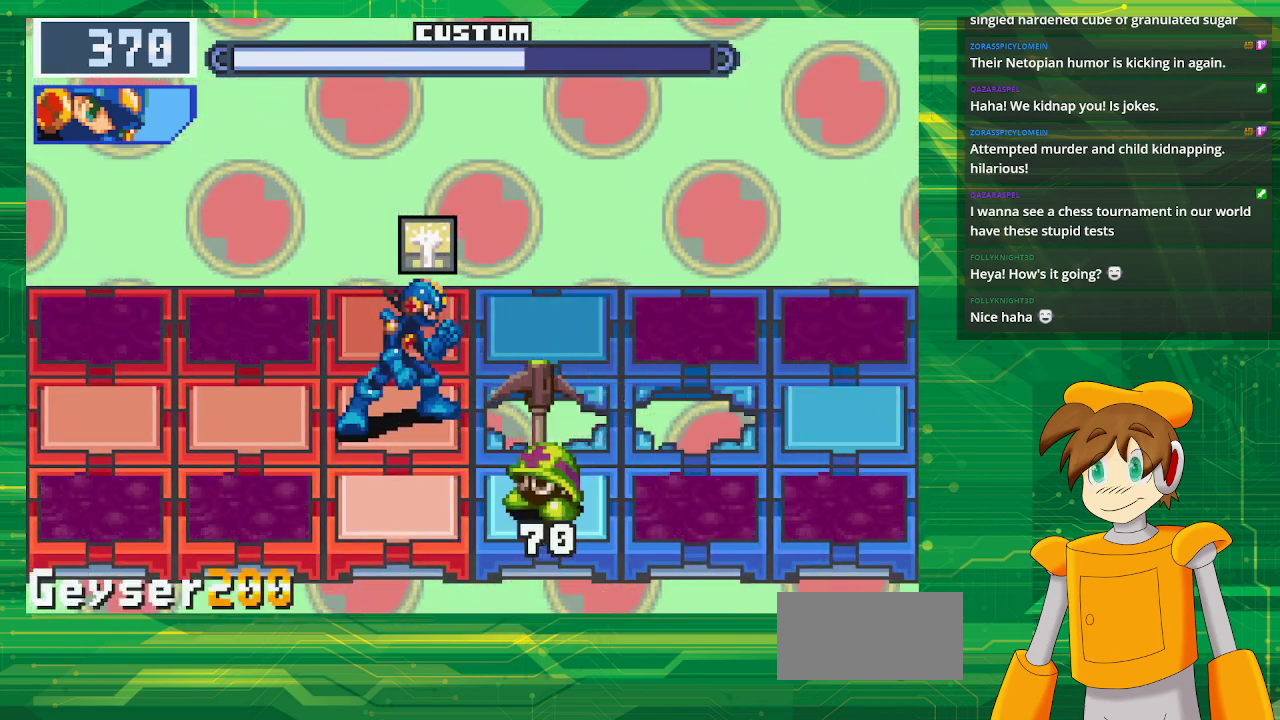
{"buttons": ["A"], "events": [[400, "A", "down"]]}